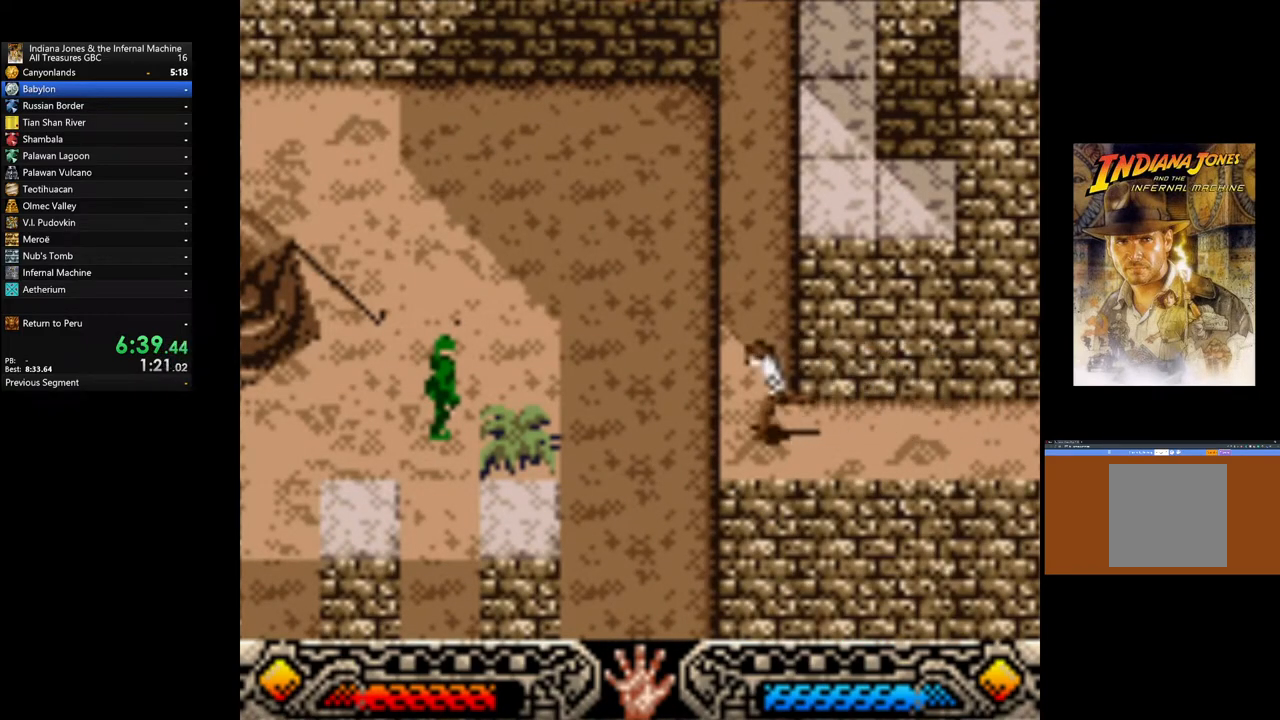
Gameplay with a controller (Xbox layout); each line is a JSON object with the inputs held at the frame after it. "events" lists button and stick changes between this image and that frame as [ms after this image, input, new state], when the widget could be followed in between.
{"buttons": [], "left_stick": "up-left", "right_stick": "center", "events": [[233, "left_stick", "up-left"]]}
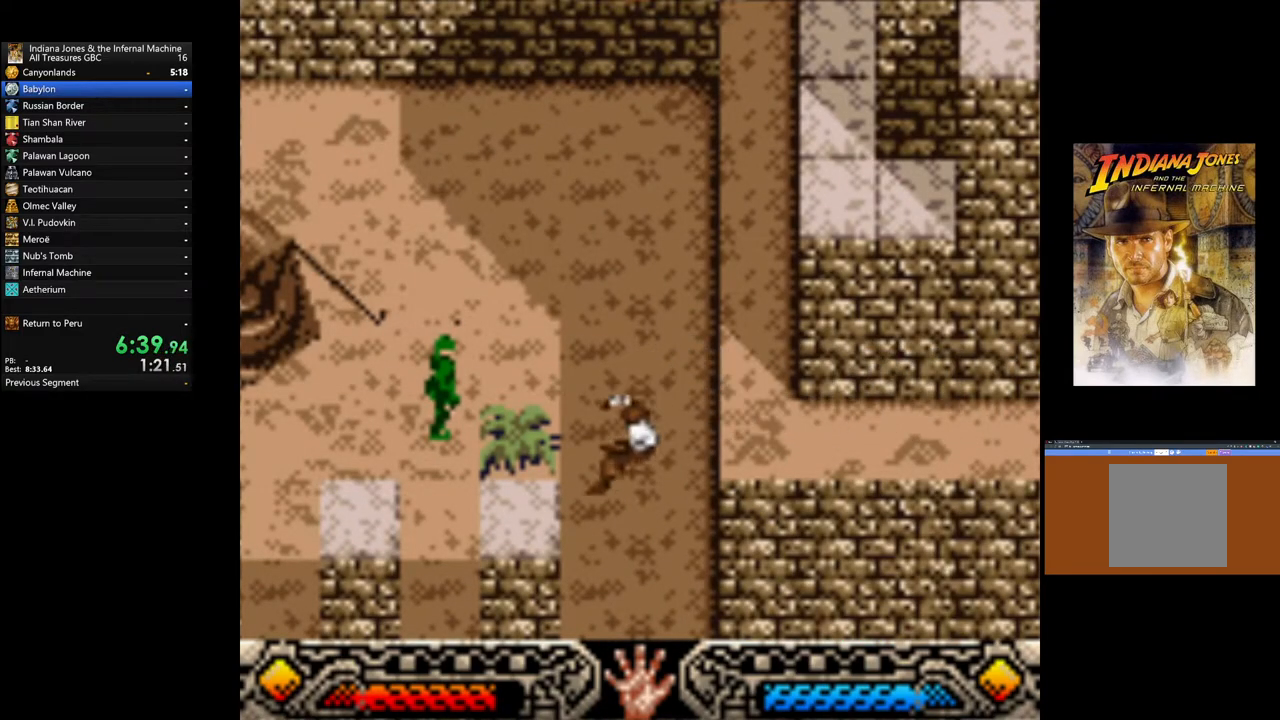
{"buttons": [], "left_stick": "up-left", "right_stick": "center", "events": []}
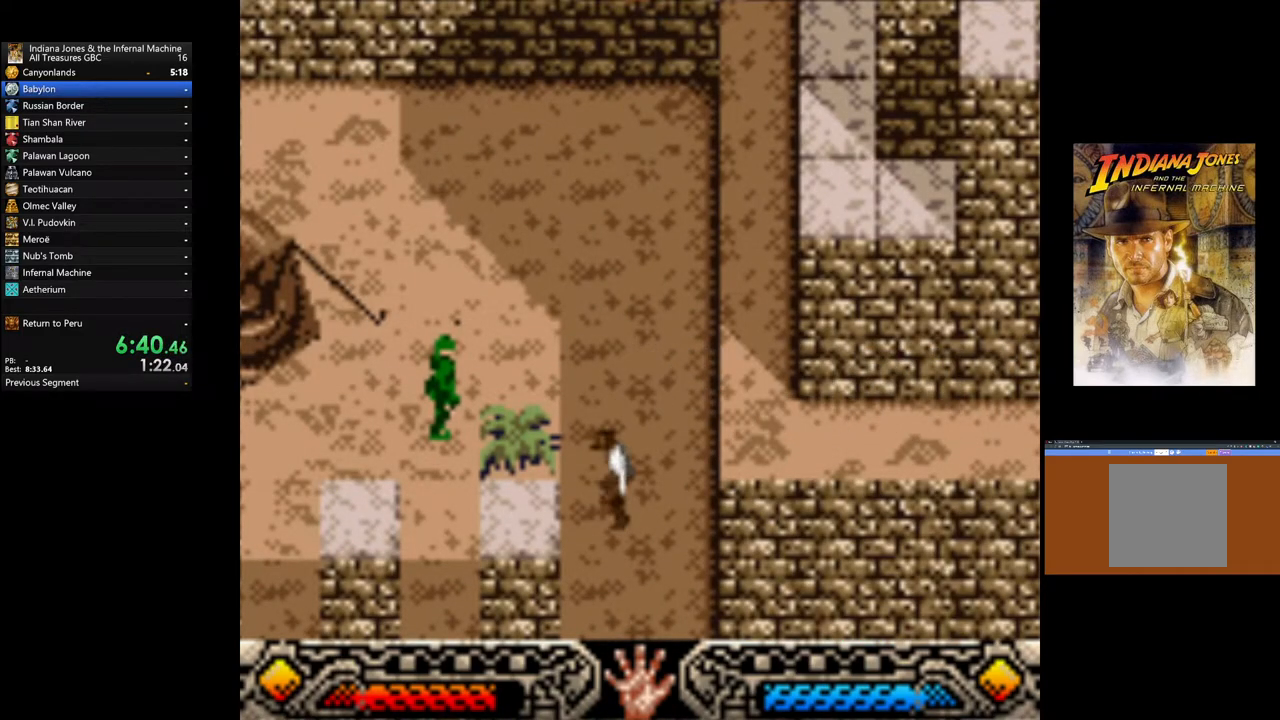
{"buttons": [], "left_stick": "left", "right_stick": "center", "events": [[350, "left_stick", "left"]]}
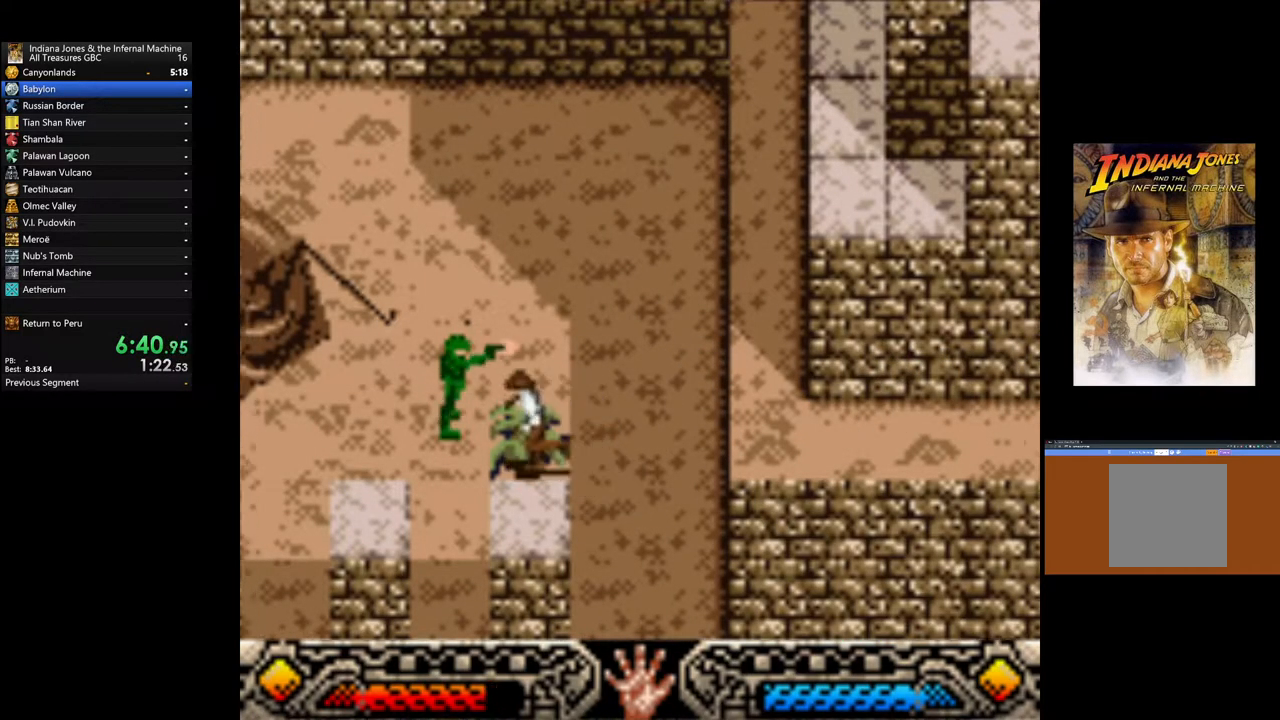
{"buttons": [], "left_stick": "down", "right_stick": "center", "events": [[17, "left_stick", "down-left"], [300, "left_stick", "down"]]}
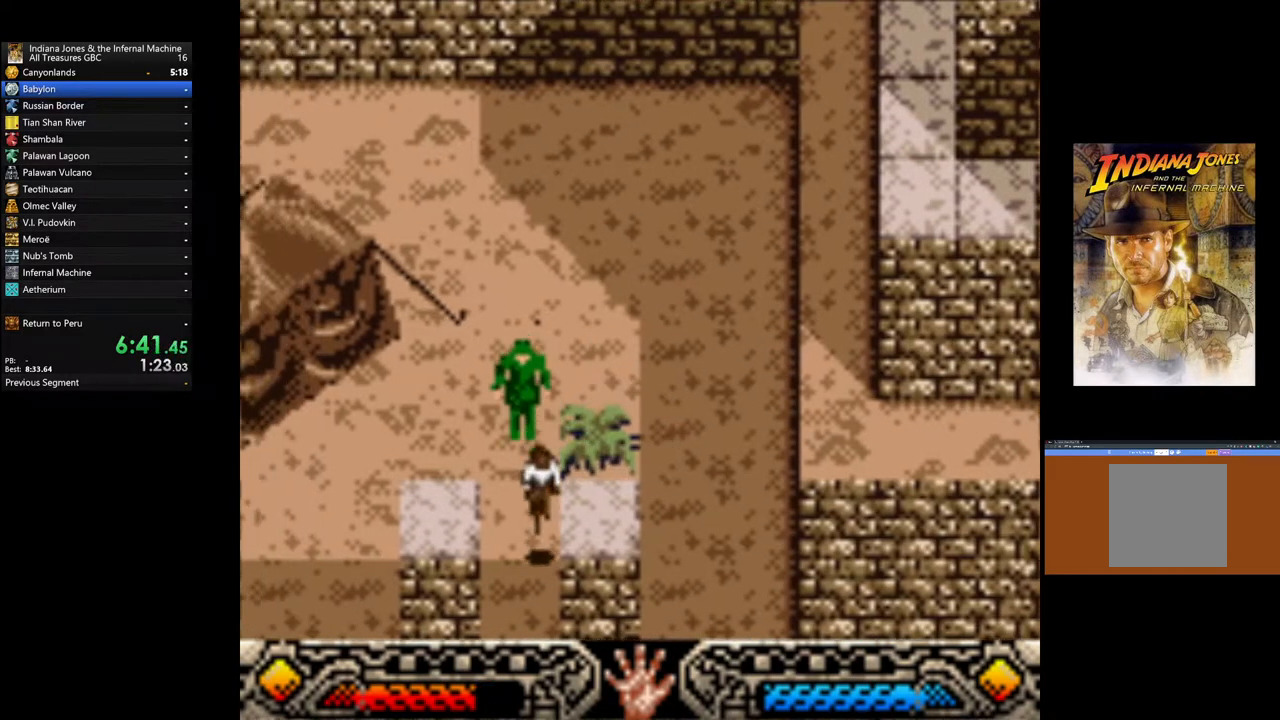
{"buttons": [], "left_stick": "down", "right_stick": "center", "events": []}